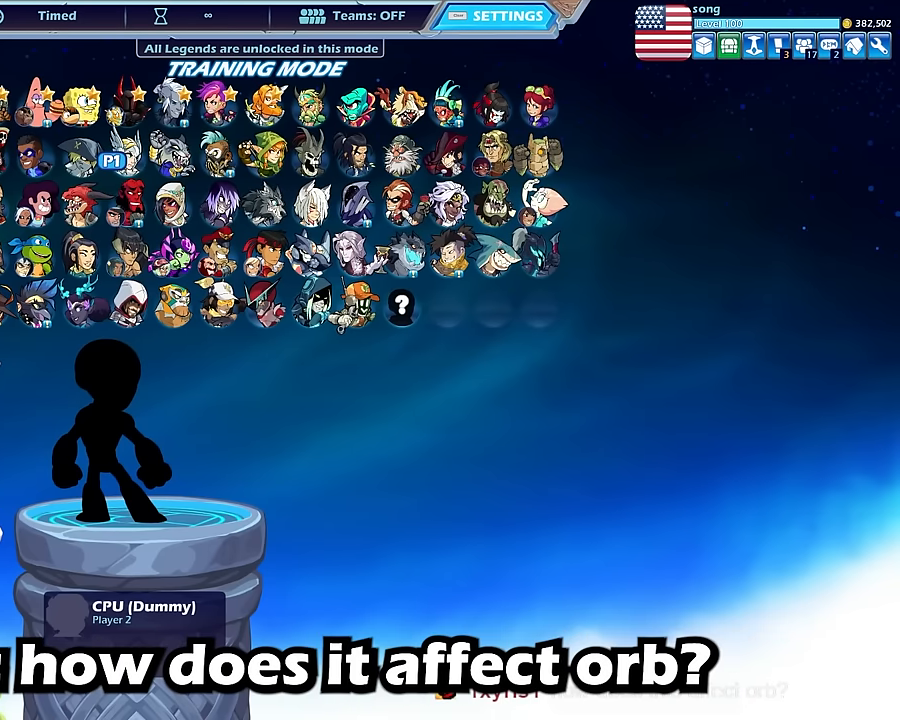
Gameplay with keyboard and mouse; each line is a JSON object with the keys and mouse buttons held at the frame after it. "events" lists presses ("down") and releases ("up") of "a", "d", "s", "shift", "space", "w", "mouse_left", "mouse_wheel" and "mouse_right" between this image and that frame as [ms after this image, input, new state], when the widget could be followed in between. "mouse_left", "mouse_wheel", "mouse_right" = the "left", "wheel", "right" buttons of the "mouse" list. No other keys are recorded. "wheel" means that the mouse wheel is clicked or scrolled. "mouse_move" is the direction in which the mouse moves at that frame (one of eight, or "still"), when it could be read.
{"keys": ["s"], "mouse": [], "events": [[200, "s", "down"], [233, "a", "down"], [300, "a", "up"], [300, "s", "up"], [467, "s", "down"]]}
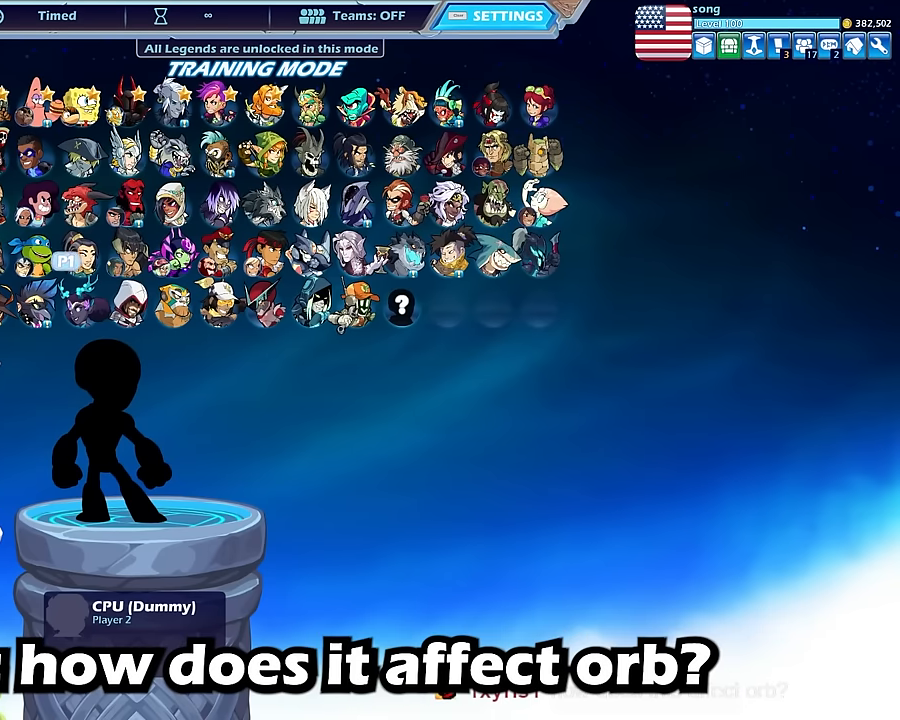
{"keys": [], "mouse": [], "mouse_move": "still", "events": [[33, "s", "up"], [134, "s", "down"], [200, "s", "up"], [367, "w", "down"], [400, "w", "up"]]}
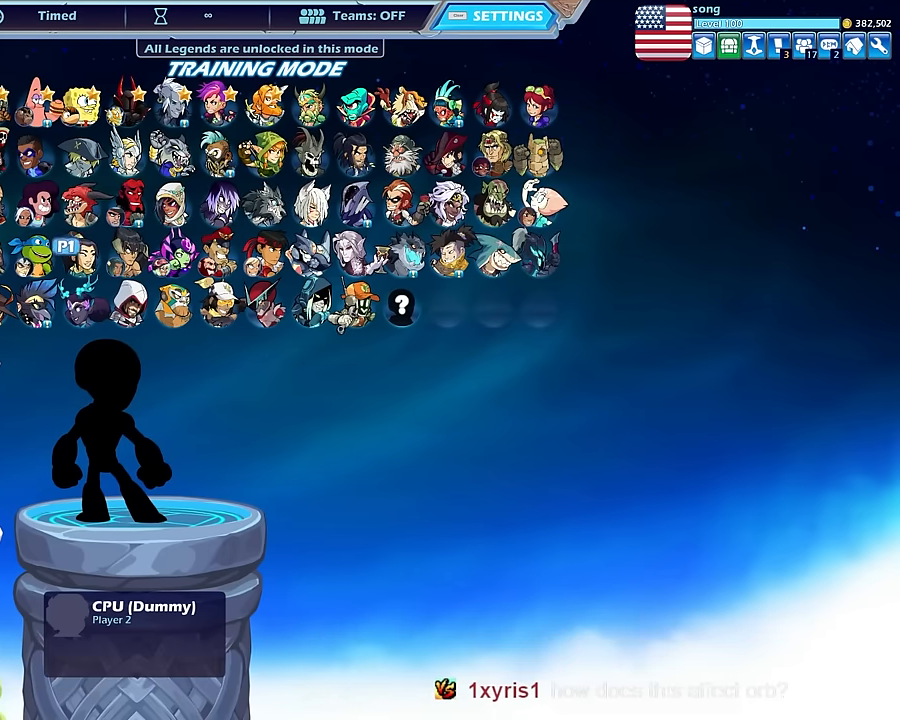
{"keys": ["d"], "mouse": [], "mouse_move": "still", "events": [[33, "w", "down"], [100, "w", "up"], [267, "w", "down"], [367, "d", "down"], [367, "w", "up"]]}
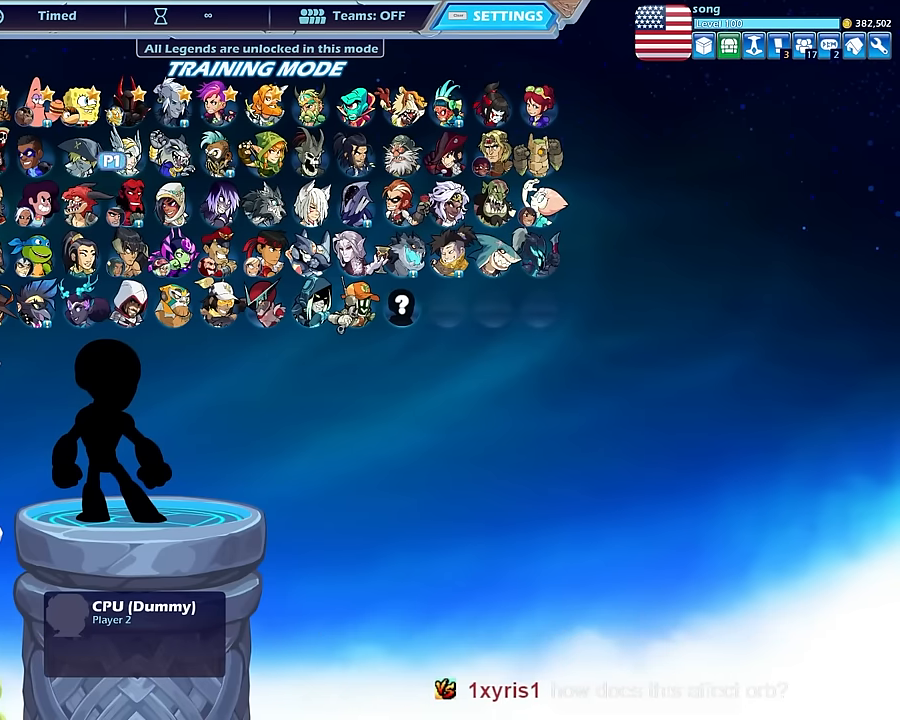
{"keys": ["a"], "mouse": [], "mouse_move": "still", "events": [[33, "d", "up"], [33, "w", "down"], [100, "d", "down"], [100, "w", "up"], [167, "d", "up"], [300, "d", "down"], [334, "d", "up"], [501, "a", "down"]]}
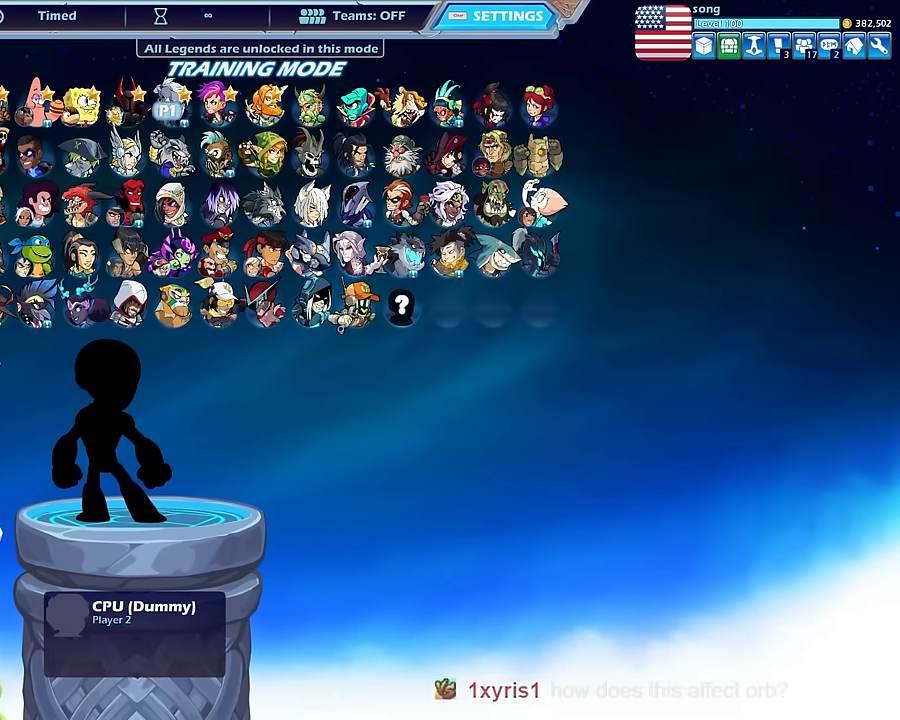
{"keys": [], "mouse": [], "mouse_move": "still", "events": [[66, "a", "up"]]}